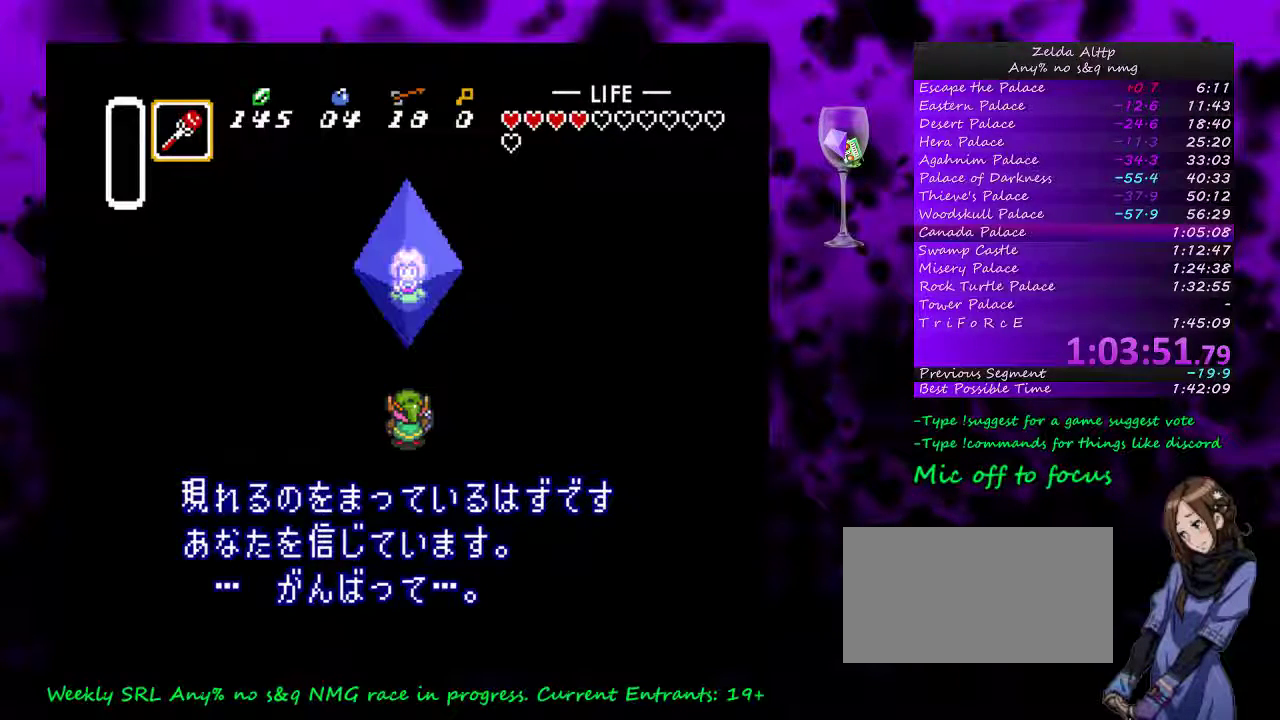
Gameplay with a controller (Nintendo layout); each line is a JSON object with the inputs held at the frame after it. "events" lists button and stick changes between this image and that frame as [ms after this image, input, new state], when the widget could be followed in between. Not read: L1 L3 R1 R3.
{"buttons": [], "events": [[117, "A", "up"], [167, "A", "down"], [300, "A", "up"], [350, "A", "down"], [450, "A", "up"]]}
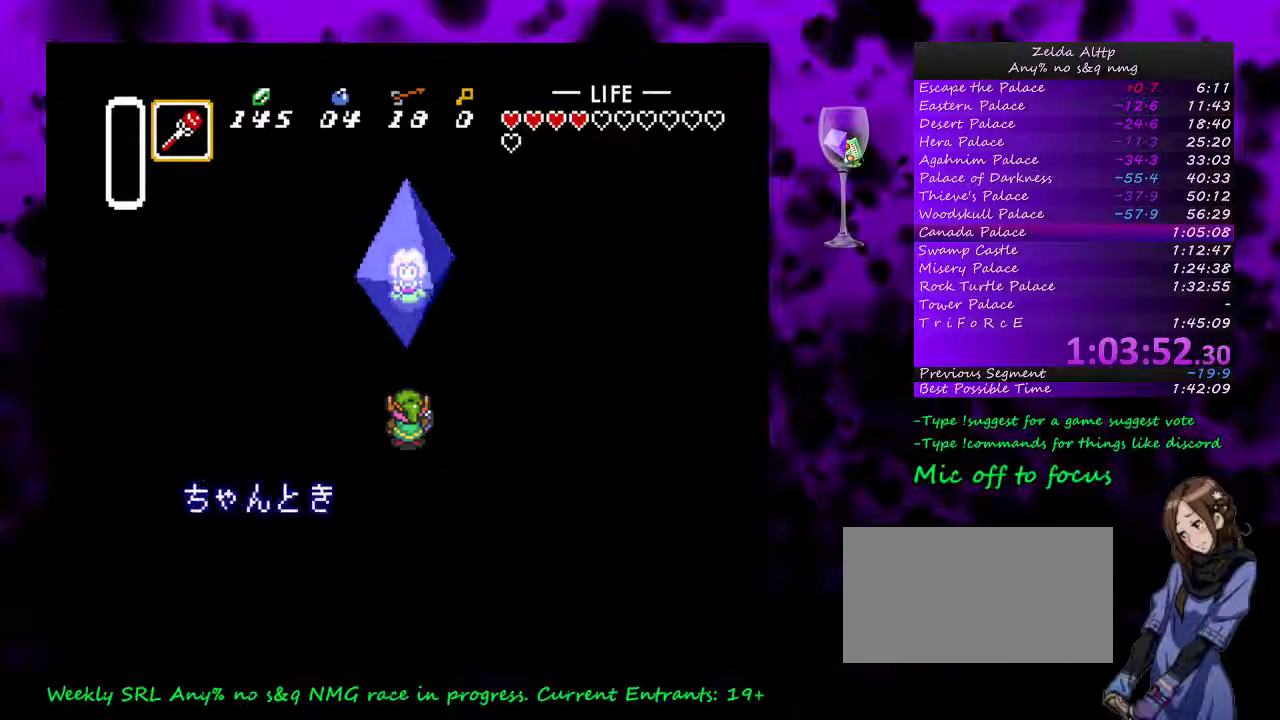
{"buttons": [], "events": [[17, "A", "down"], [117, "A", "up"], [200, "A", "down"], [300, "A", "up"], [367, "A", "down"], [450, "A", "up"]]}
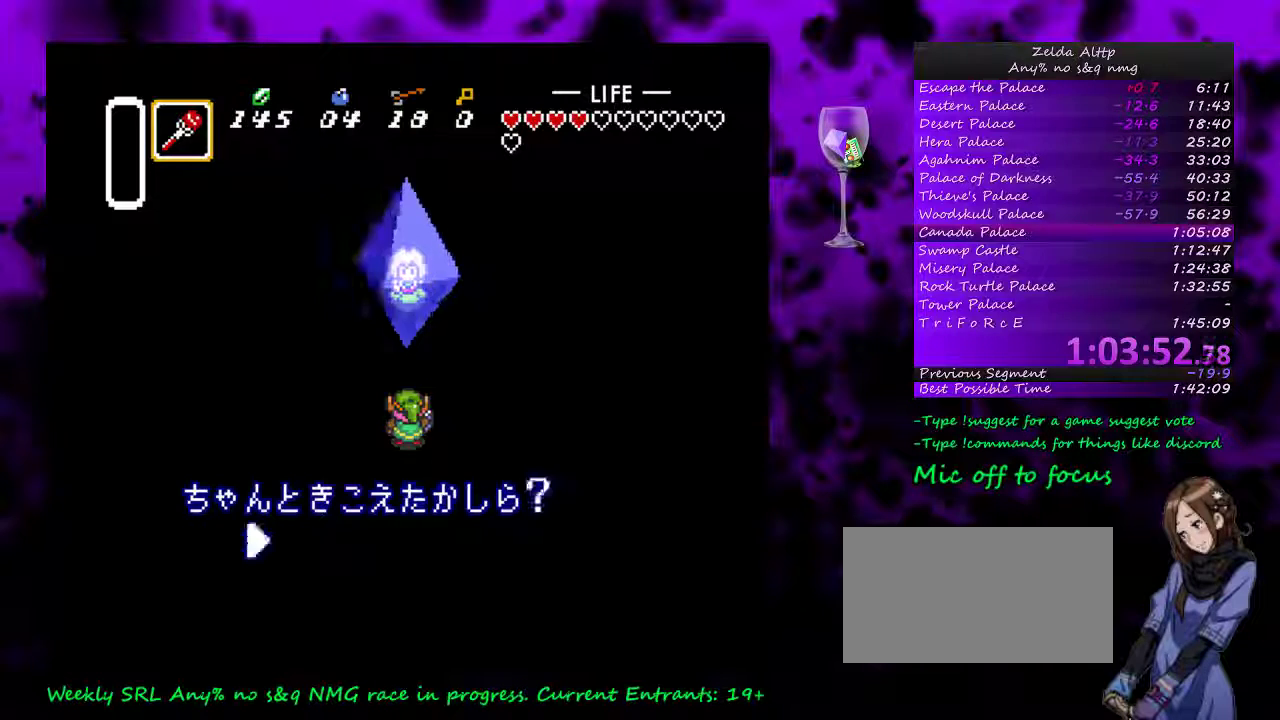
{"buttons": [], "events": [[50, "A", "down"], [300, "A", "up"], [367, "A", "down"], [450, "A", "up"]]}
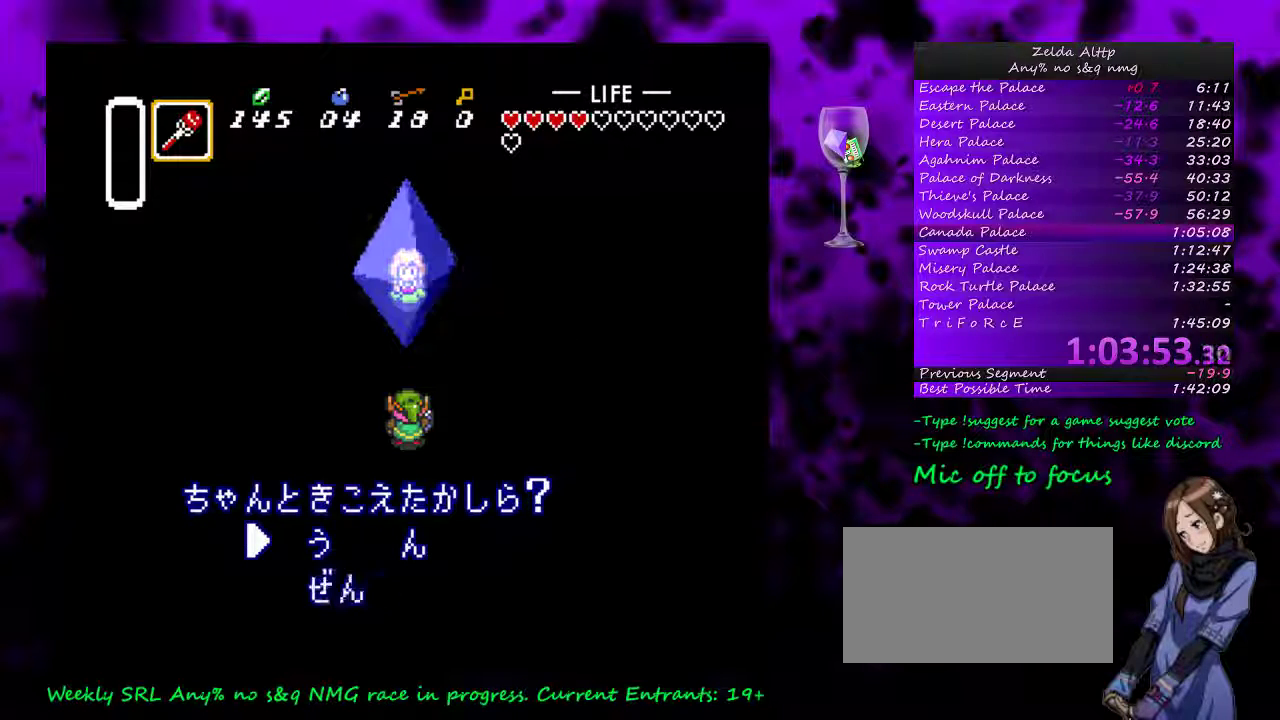
{"buttons": [], "events": [[17, "A", "down"], [117, "A", "up"], [200, "A", "down"], [267, "A", "up"], [367, "A", "down"], [450, "A", "up"]]}
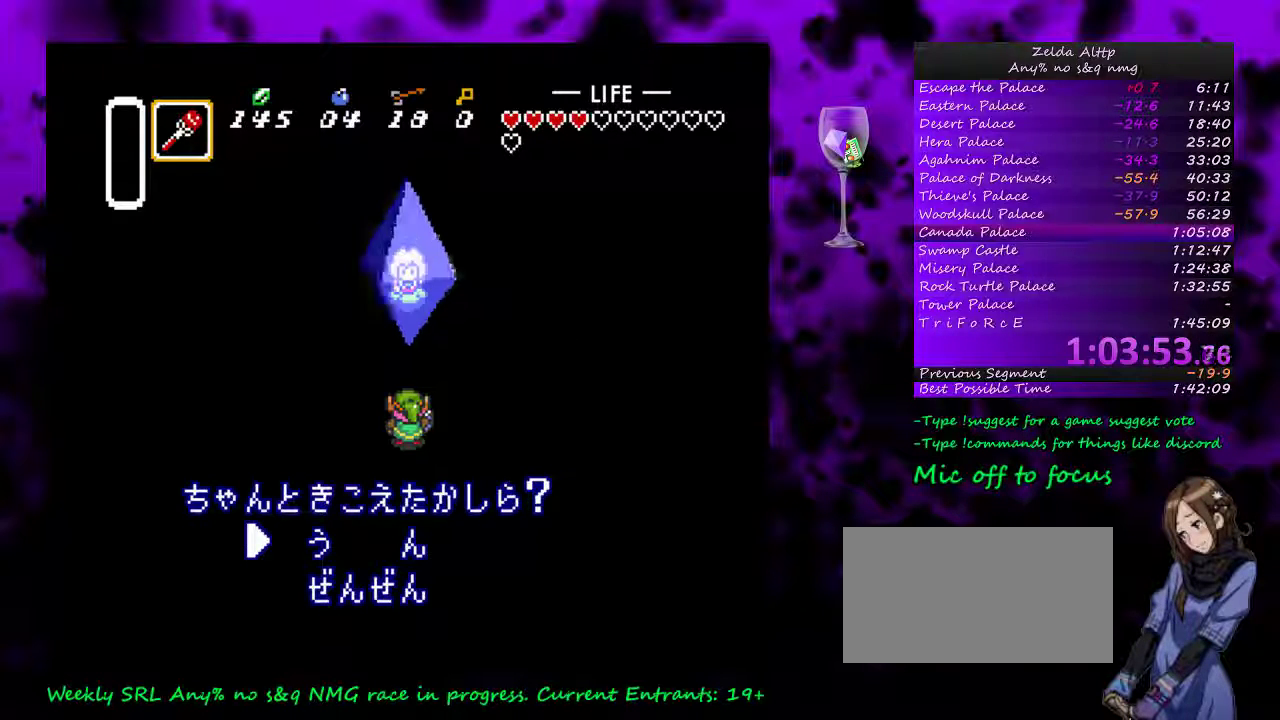
{"buttons": ["A"], "events": [[17, "A", "down"], [117, "A", "up"], [167, "A", "down"], [267, "A", "up"], [333, "A", "down"], [417, "A", "up"], [483, "A", "down"]]}
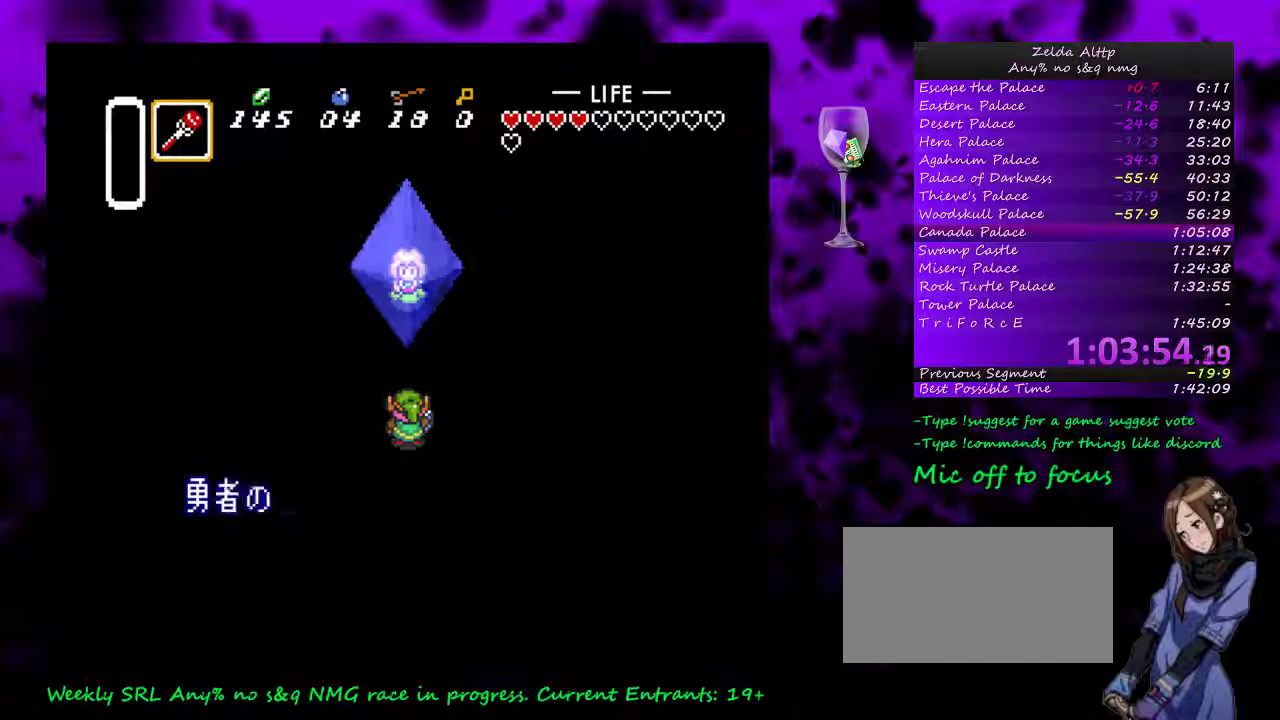
{"buttons": [], "events": [[83, "A", "up"], [150, "A", "down"], [200, "A", "up"], [267, "A", "down"], [350, "A", "up"]]}
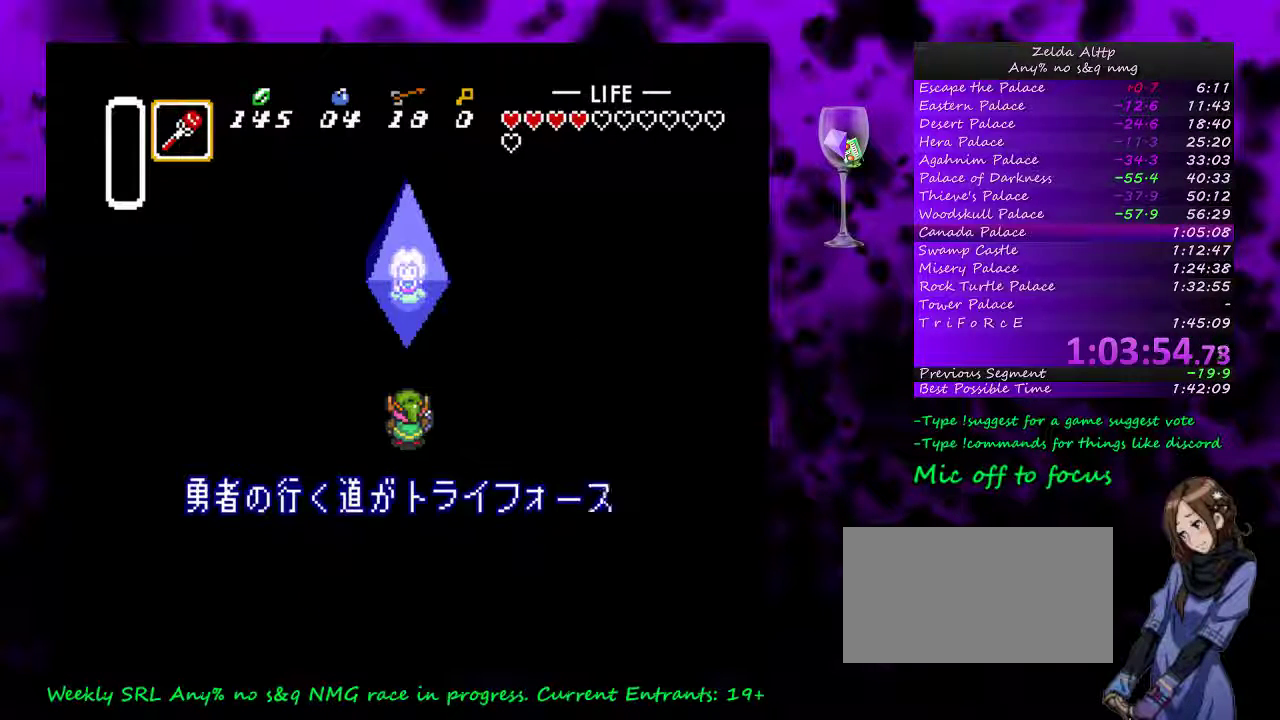
{"buttons": ["A"], "events": [[300, "A", "down"], [367, "A", "up"], [450, "A", "down"]]}
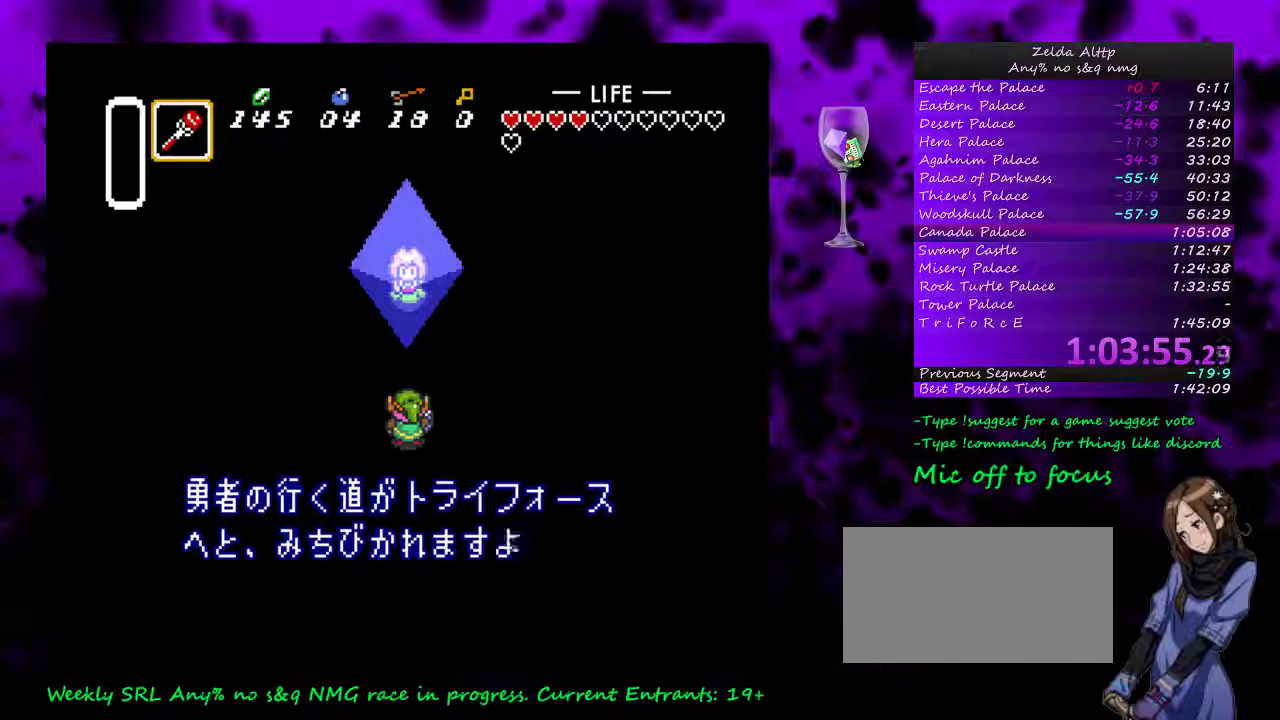
{"buttons": ["A"]}
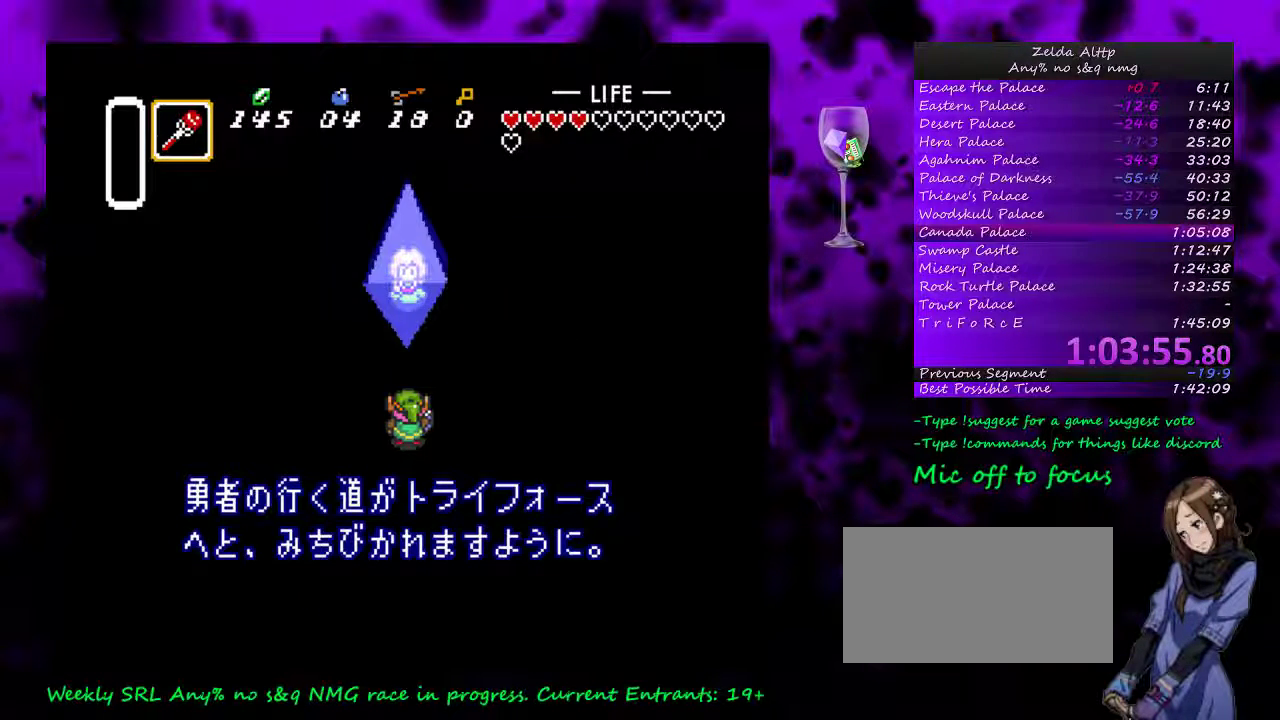
{"buttons": ["A"]}
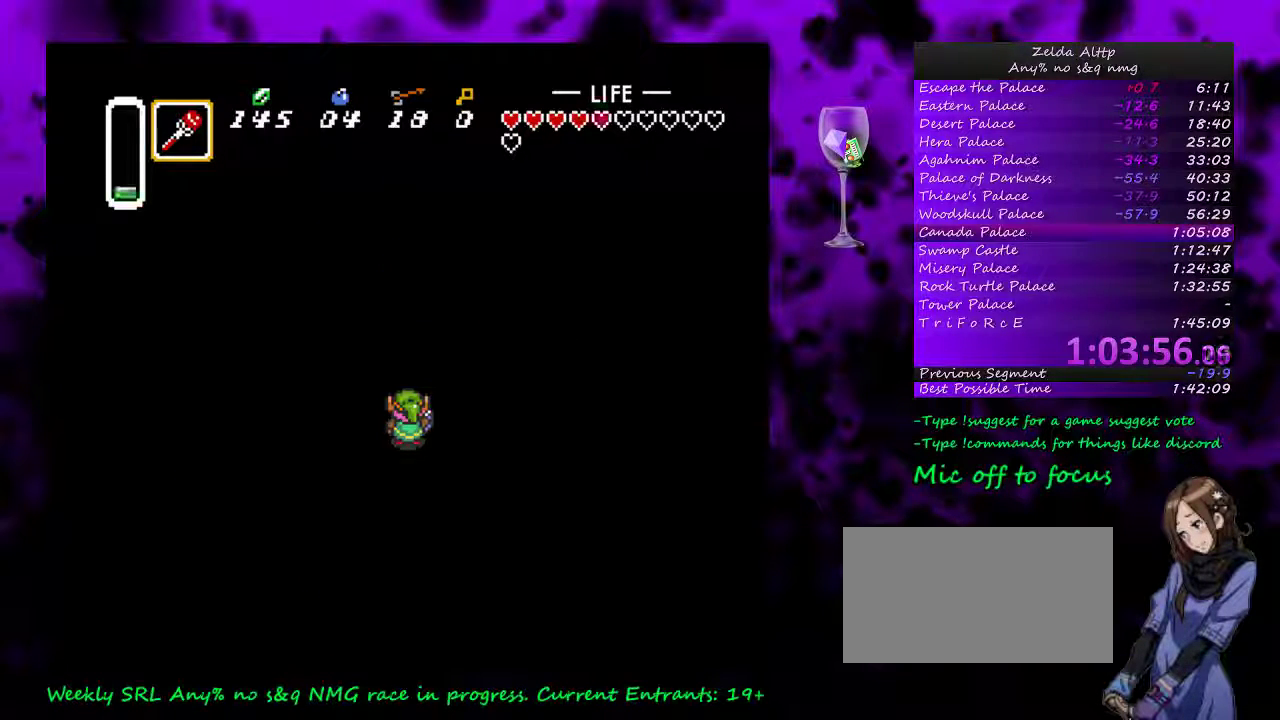
{"buttons": [], "events": [[17, "A", "up"]]}
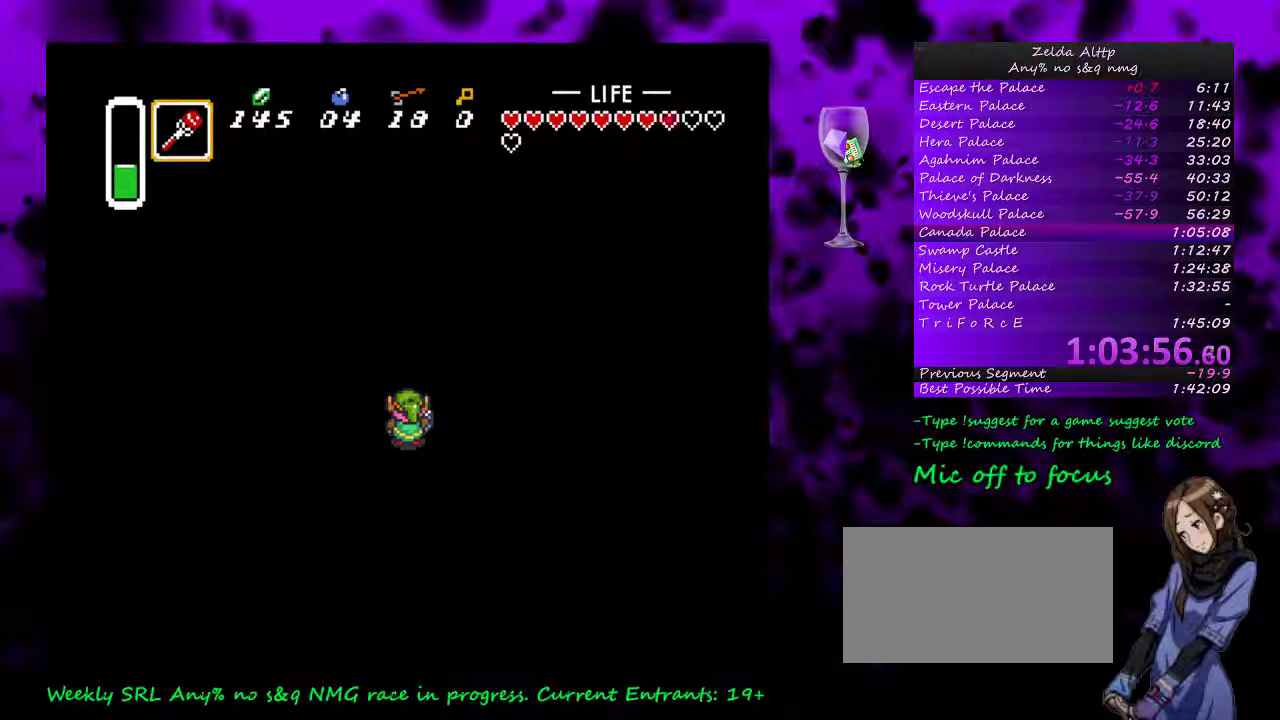
{"buttons": [], "events": []}
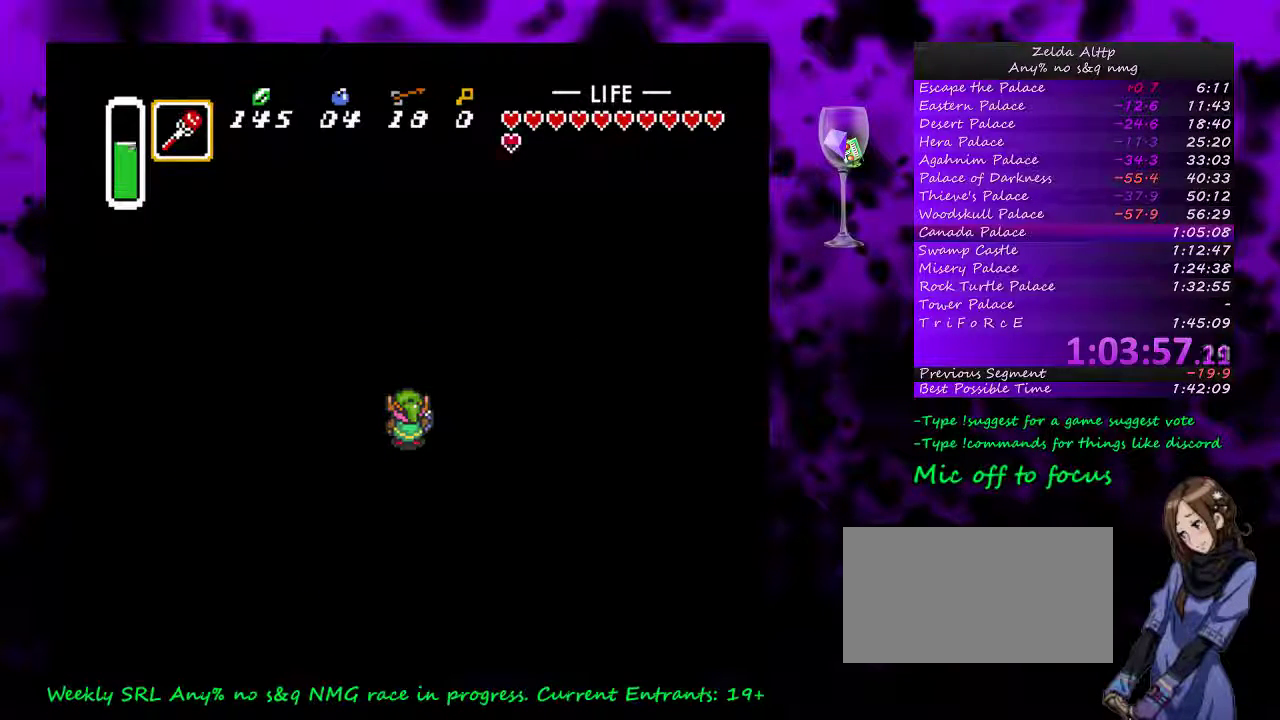
{"buttons": [], "events": []}
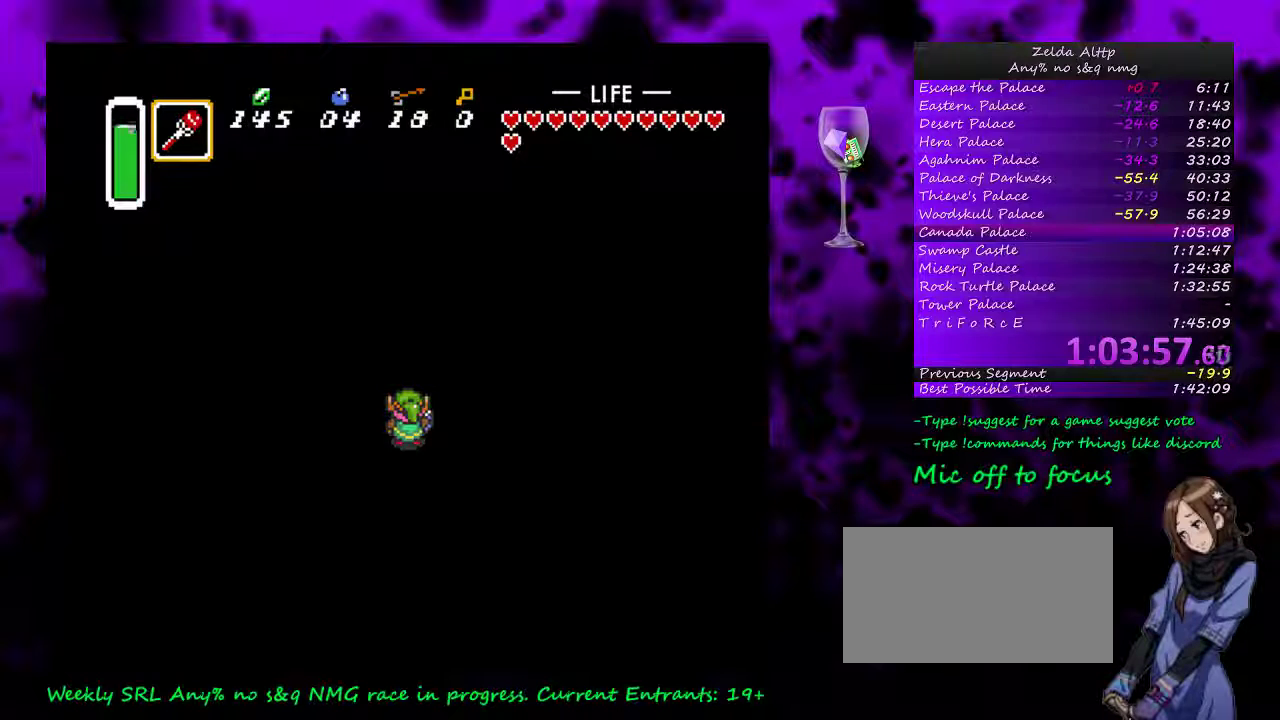
{"buttons": [], "events": []}
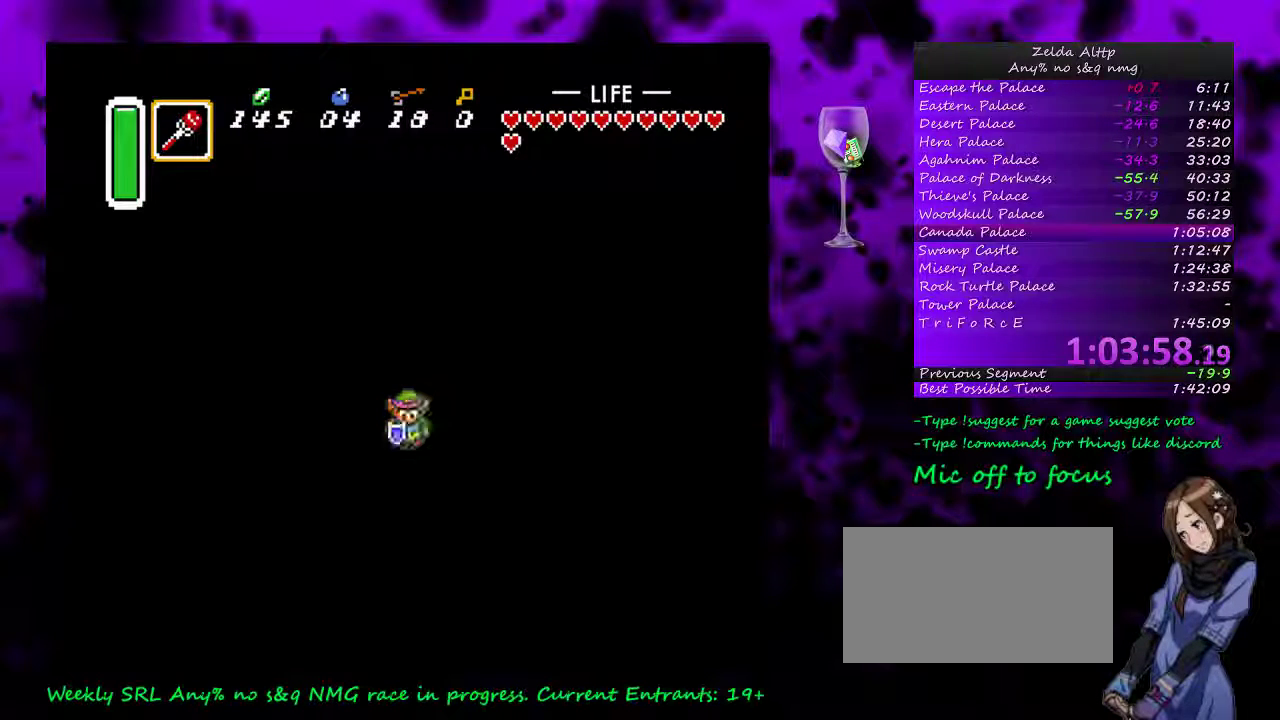
{"buttons": [], "events": []}
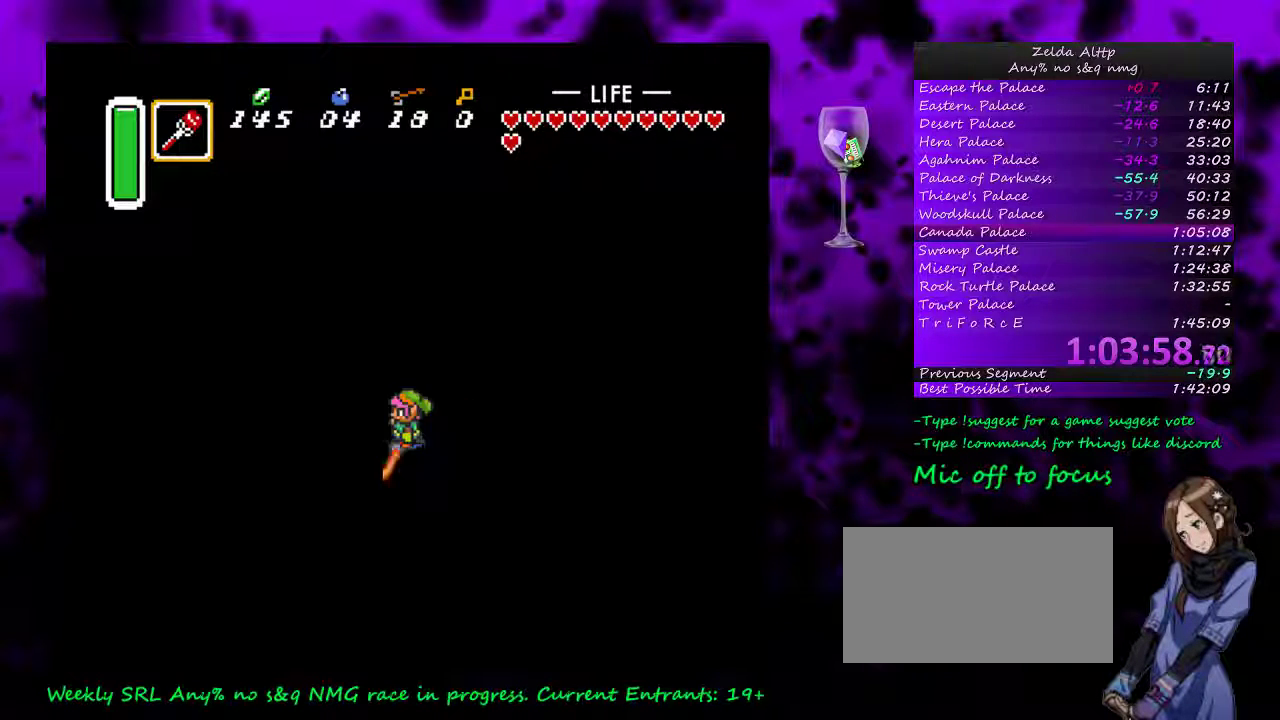
{"buttons": [], "events": []}
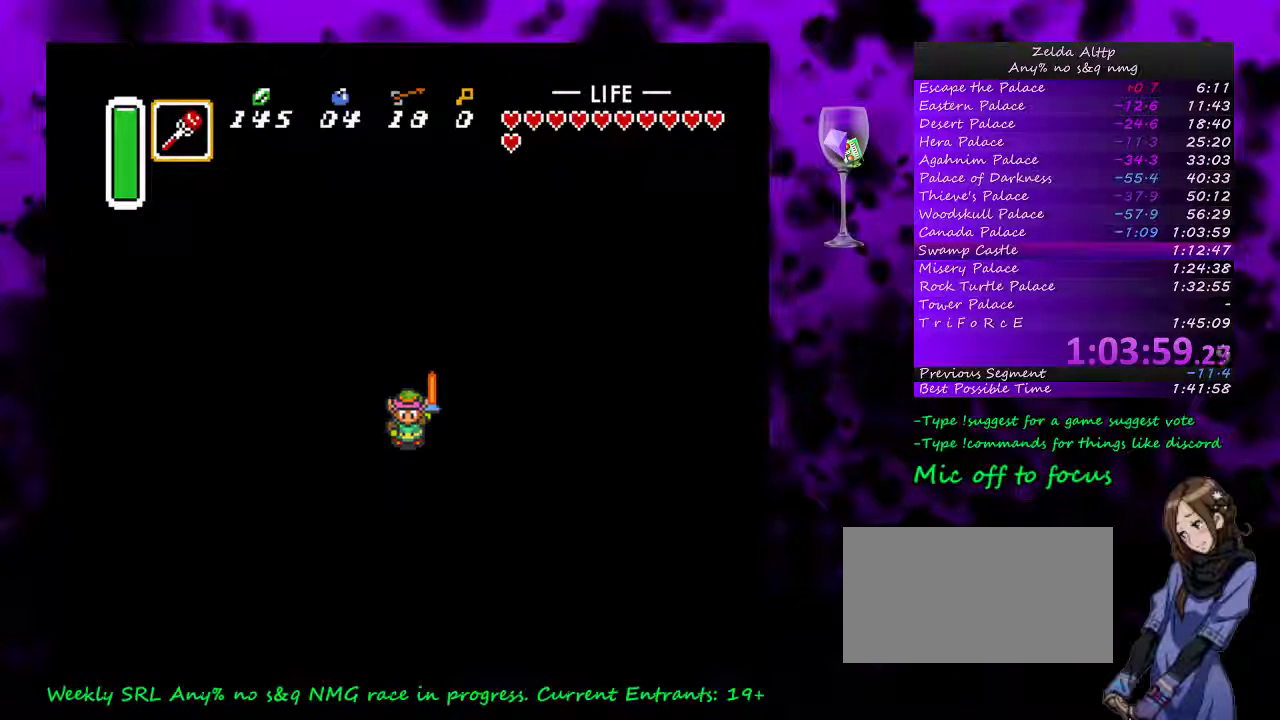
{"buttons": [], "events": []}
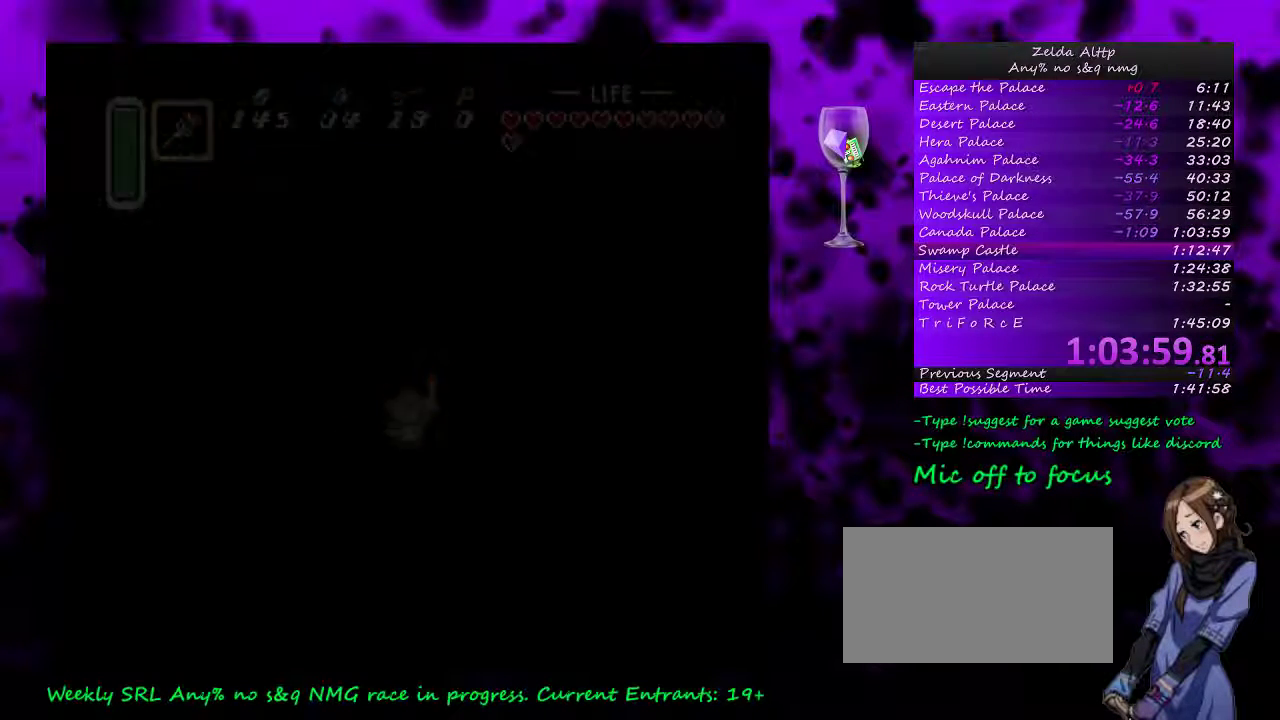
{"buttons": [], "events": []}
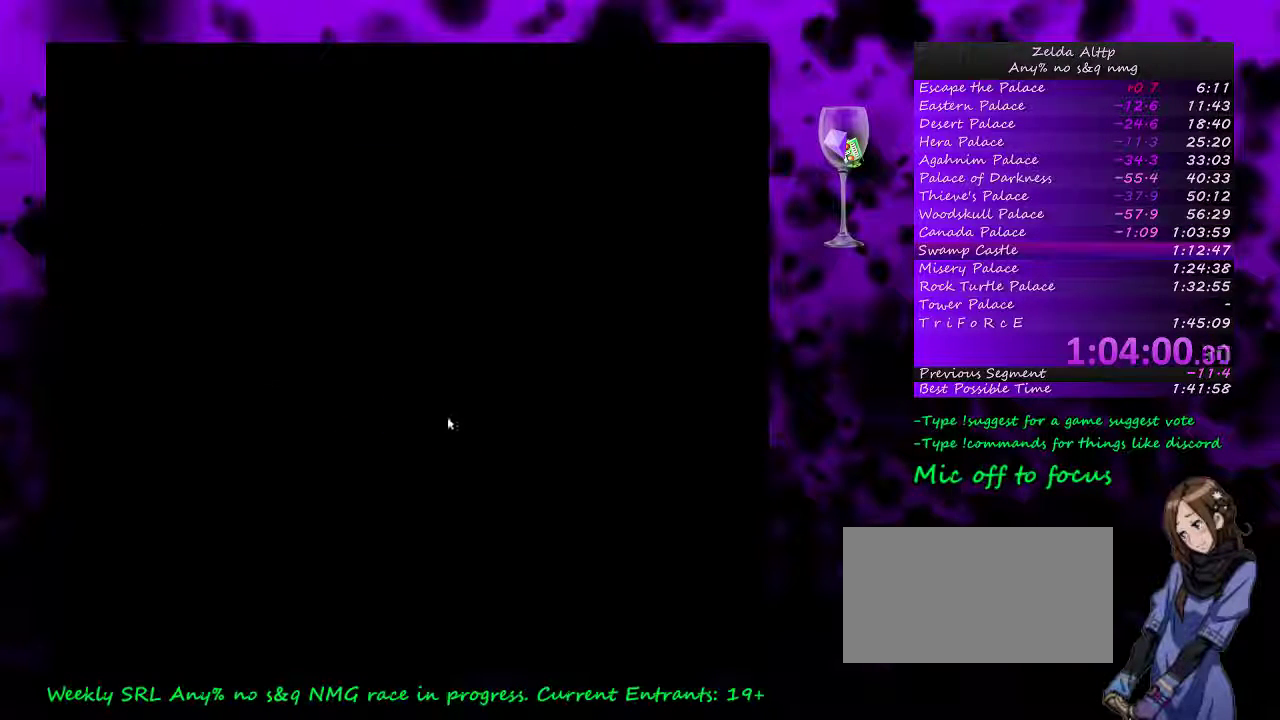
{"buttons": [], "events": []}
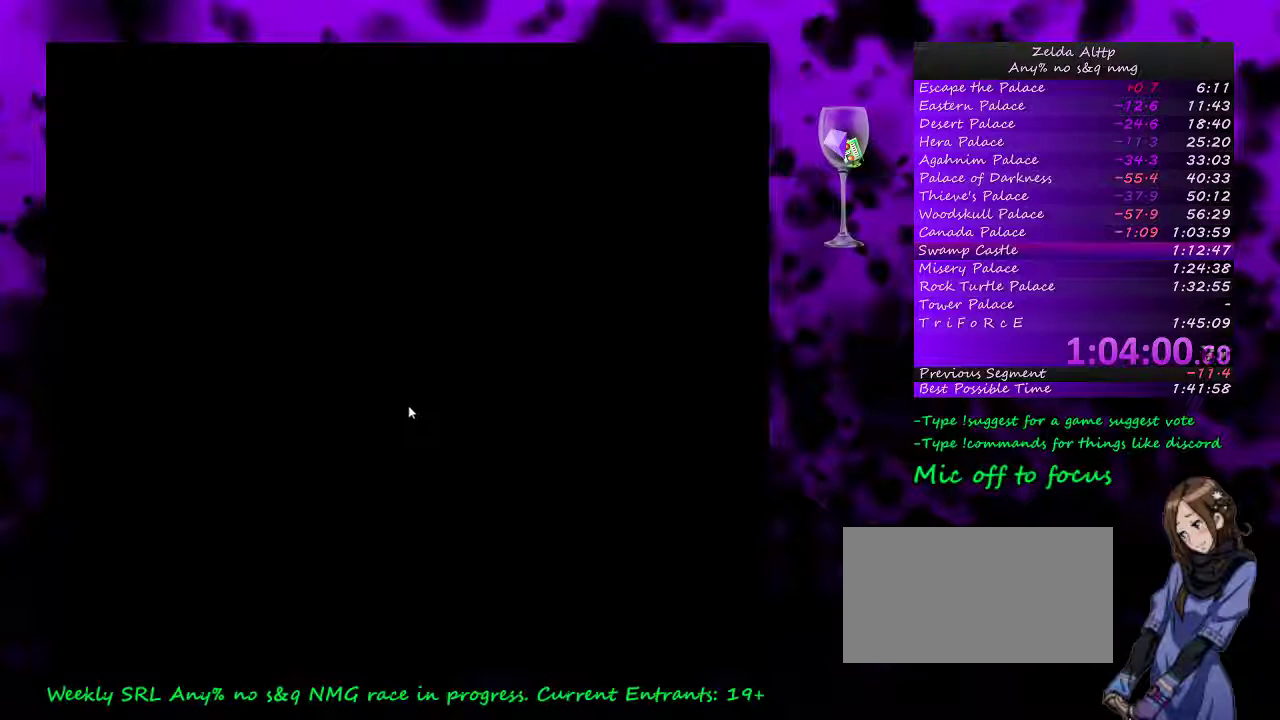
{"buttons": [], "events": []}
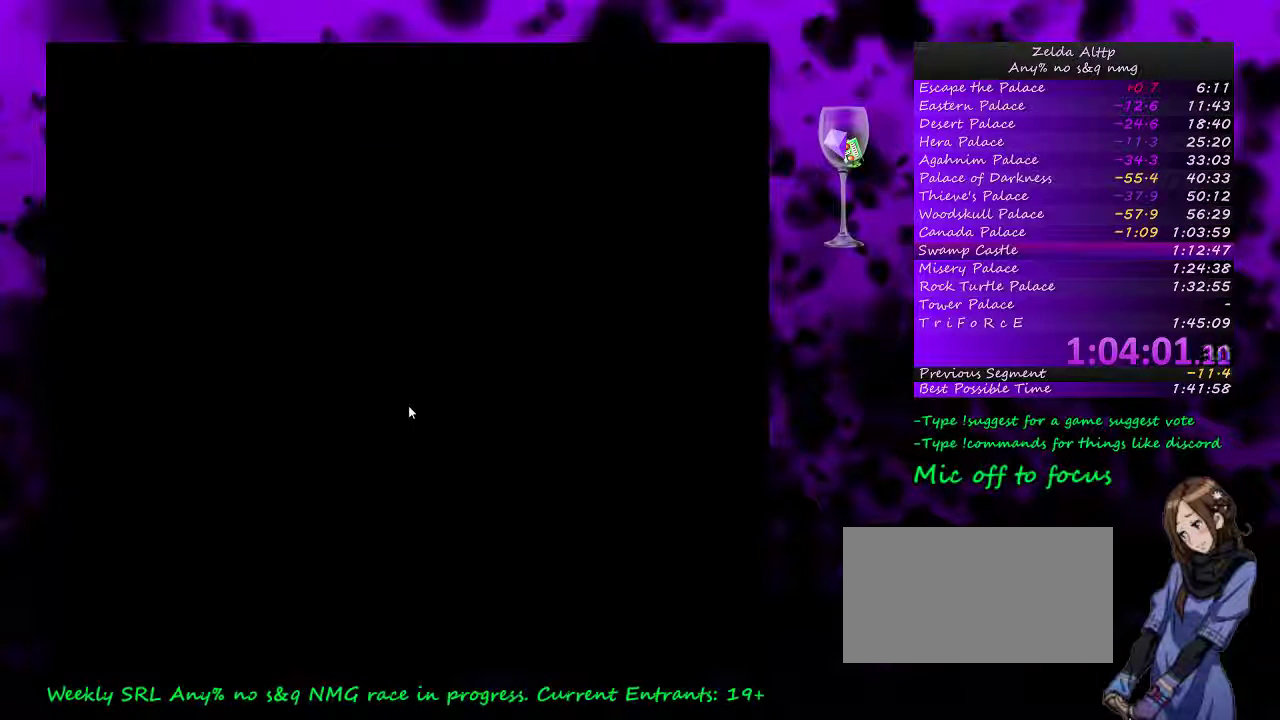
{"buttons": ["START"], "events": [[483, "START", "down"]]}
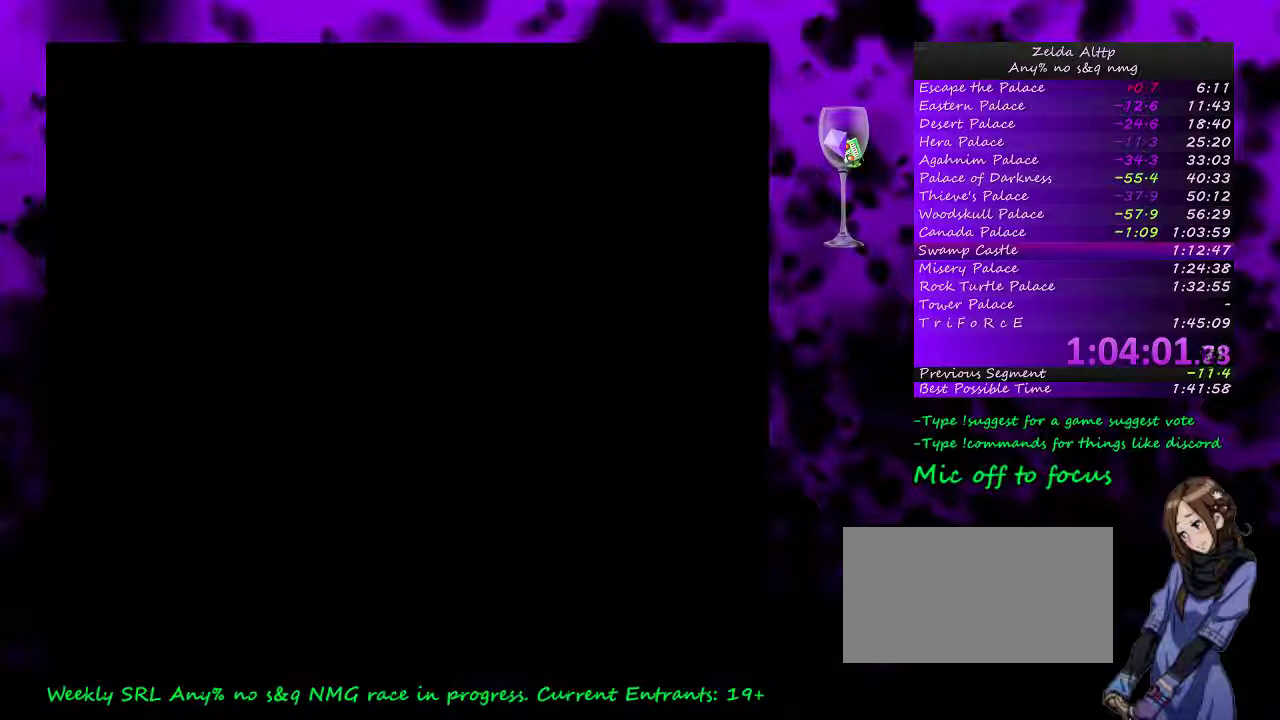
{"buttons": ["START"], "events": [[50, "START", "up"], [167, "START", "down"], [233, "START", "up"], [300, "START", "down"], [367, "START", "up"], [450, "START", "down"]]}
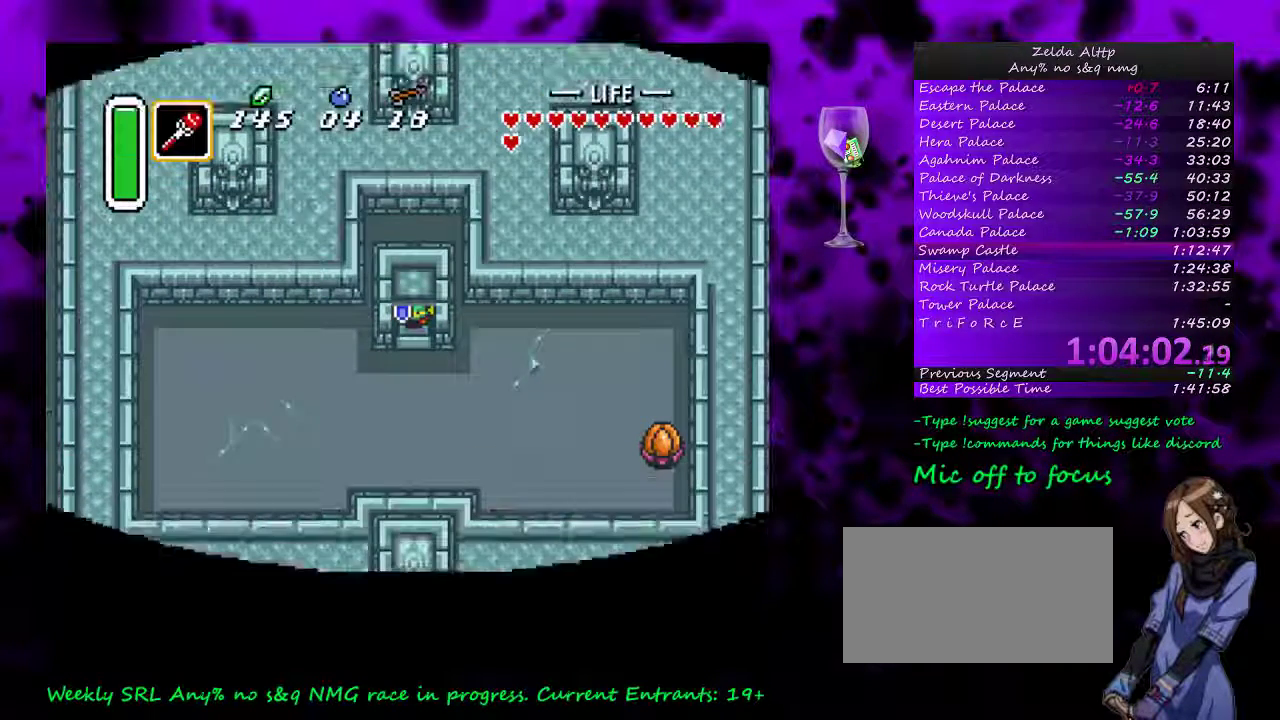
{"buttons": ["START"], "events": [[17, "START", "up"], [117, "START", "down"], [167, "START", "up"], [233, "START", "down"], [300, "START", "up"], [400, "START", "down"]]}
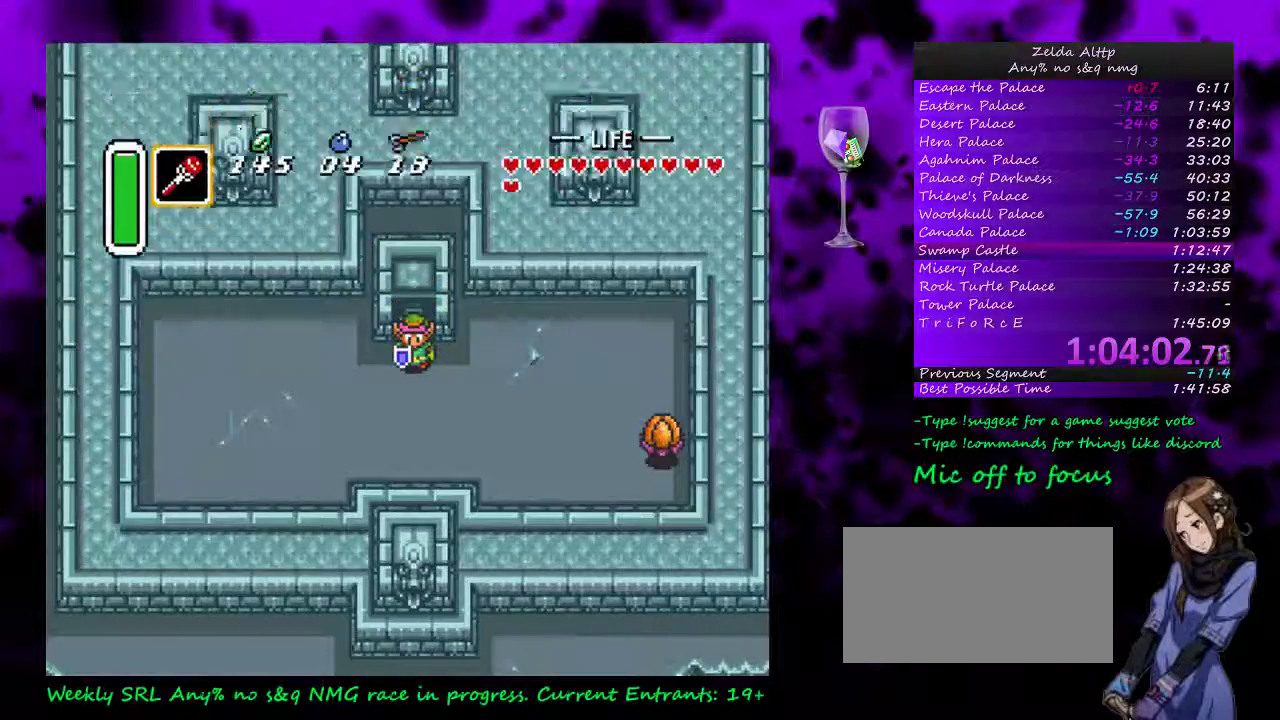
{"buttons": [], "events": [[233, "START", "up"]]}
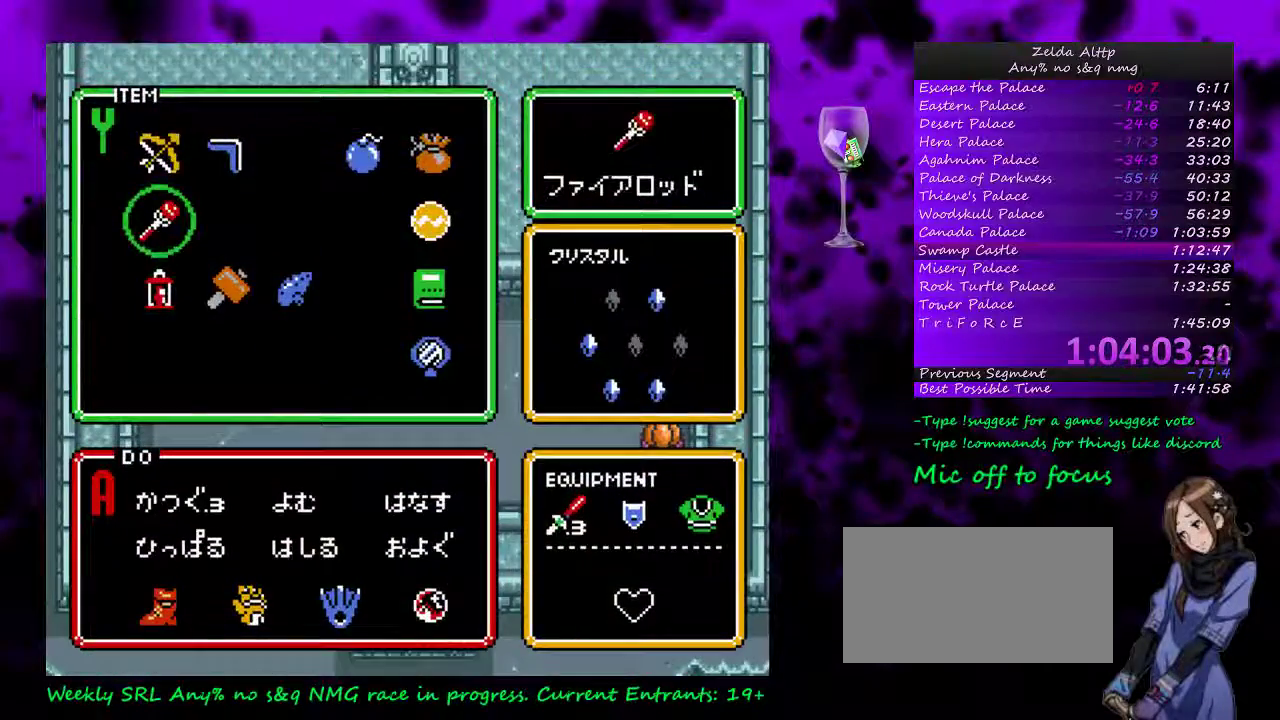
{"buttons": ["START"], "events": [[83, "DPAD_UP", "down"], [167, "DPAD_UP", "up"], [233, "DPAD_LEFT", "down"], [267, "START", "down"], [300, "DPAD_LEFT", "up"]]}
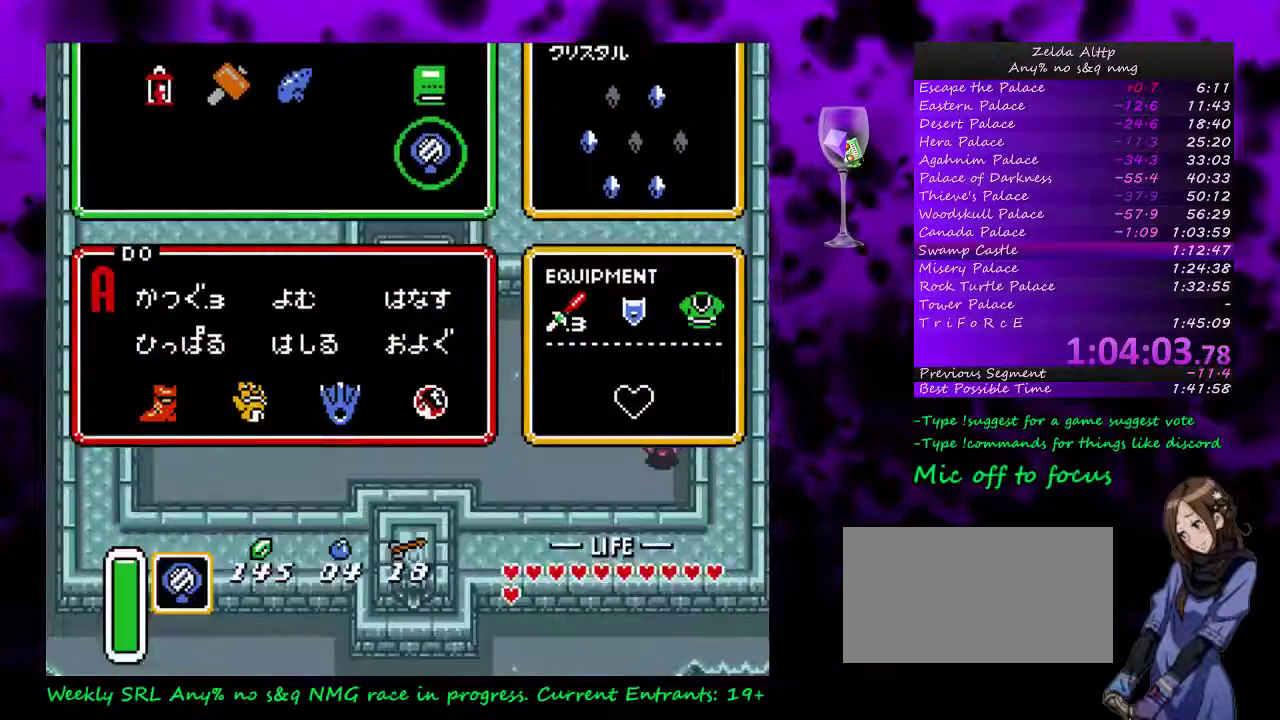
{"buttons": ["Y"], "events": [[250, "START", "up"], [383, "Y", "down"]]}
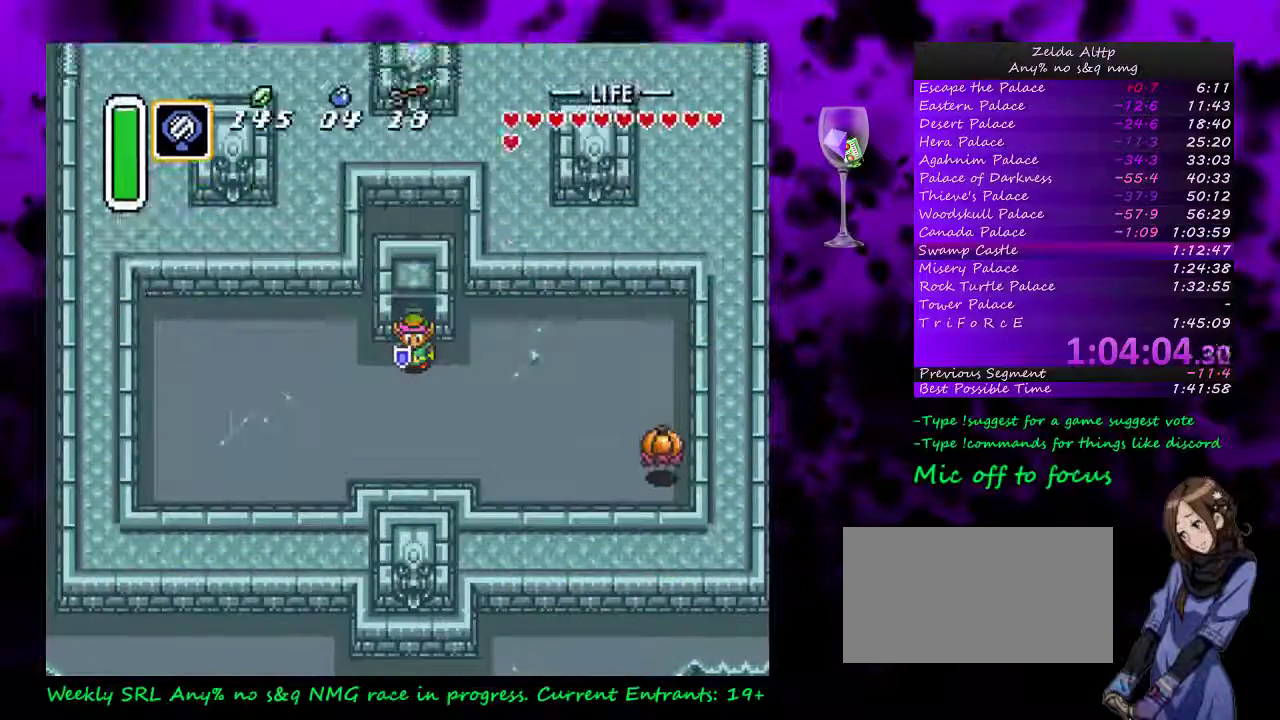
{"buttons": [], "events": [[117, "Y", "up"]]}
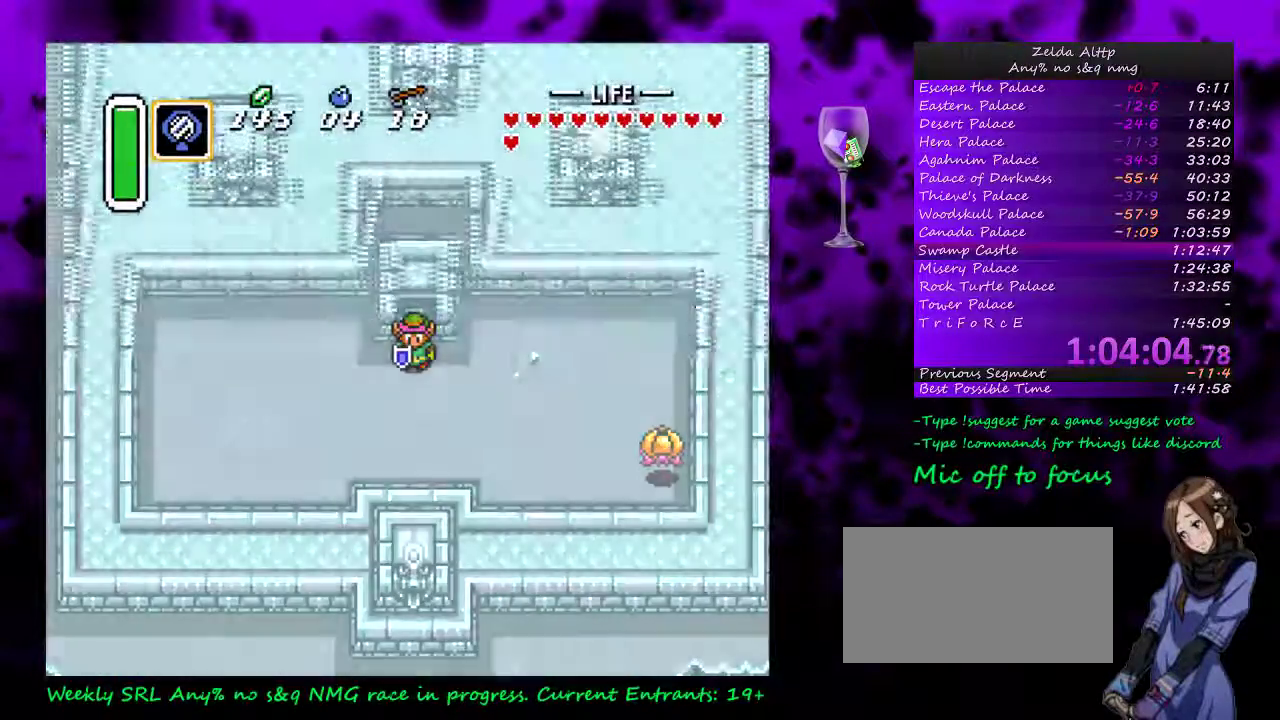
{"buttons": [], "events": []}
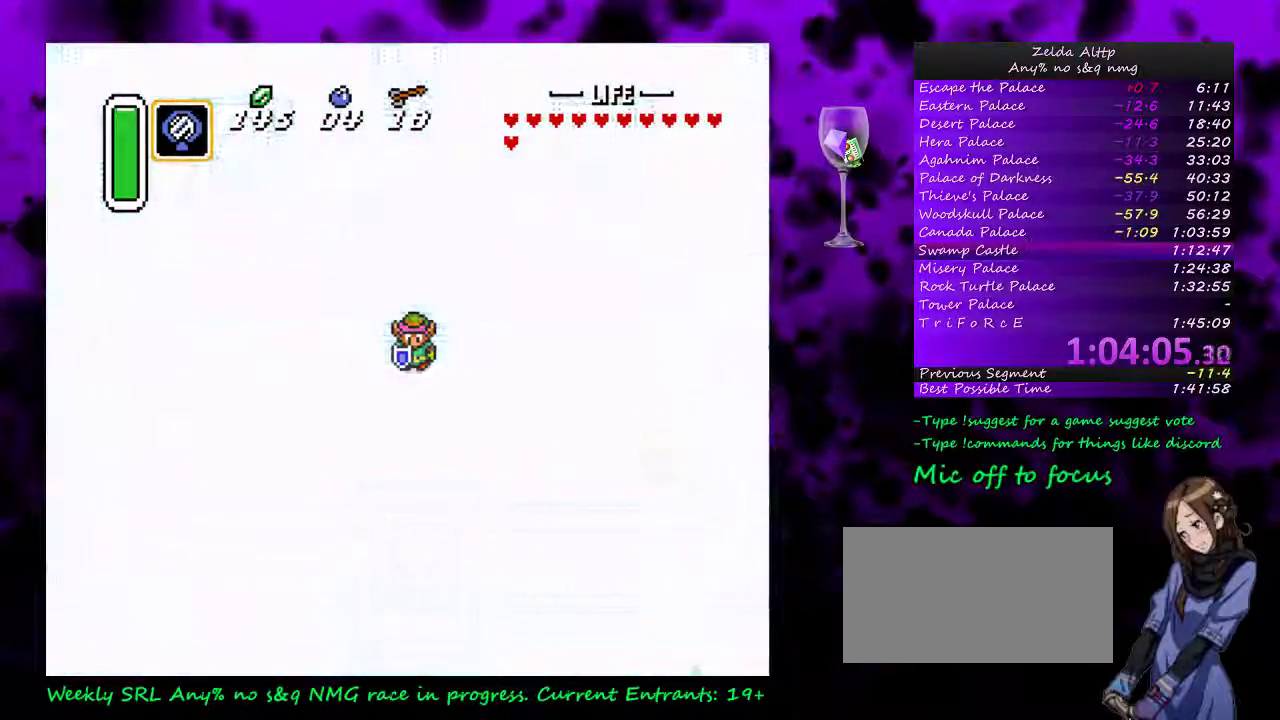
{"buttons": [], "events": []}
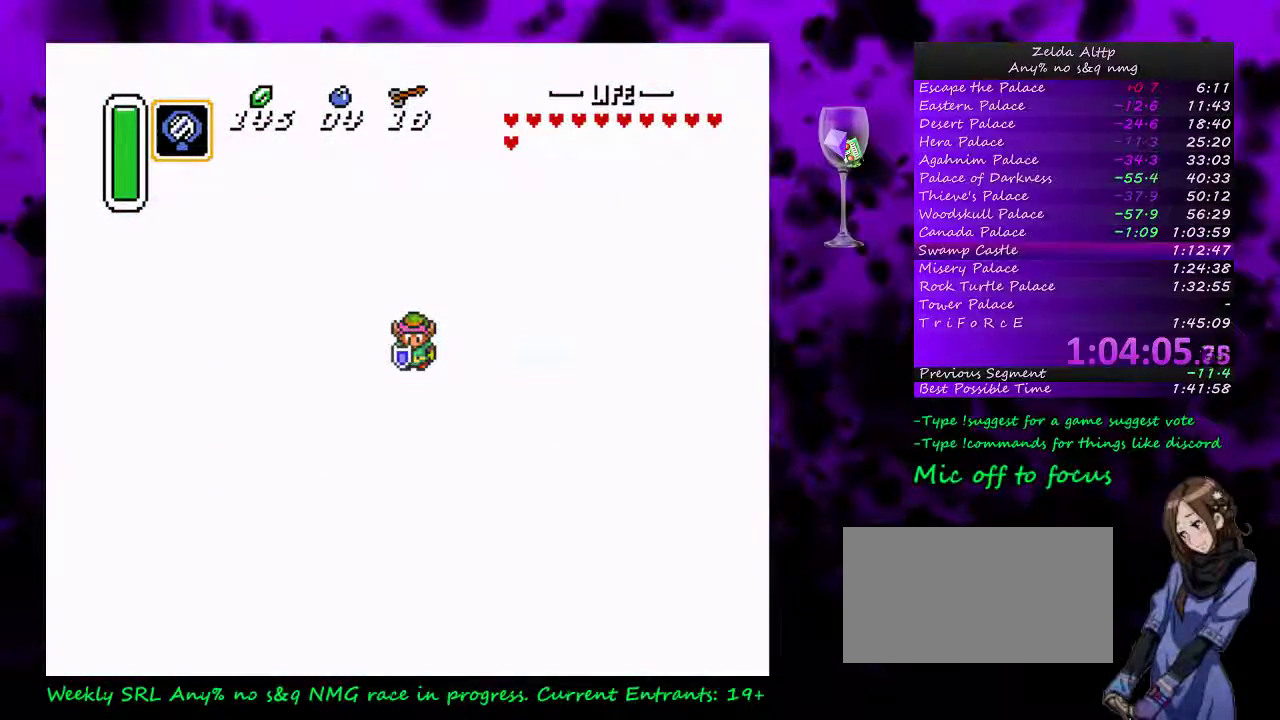
{"buttons": [], "events": []}
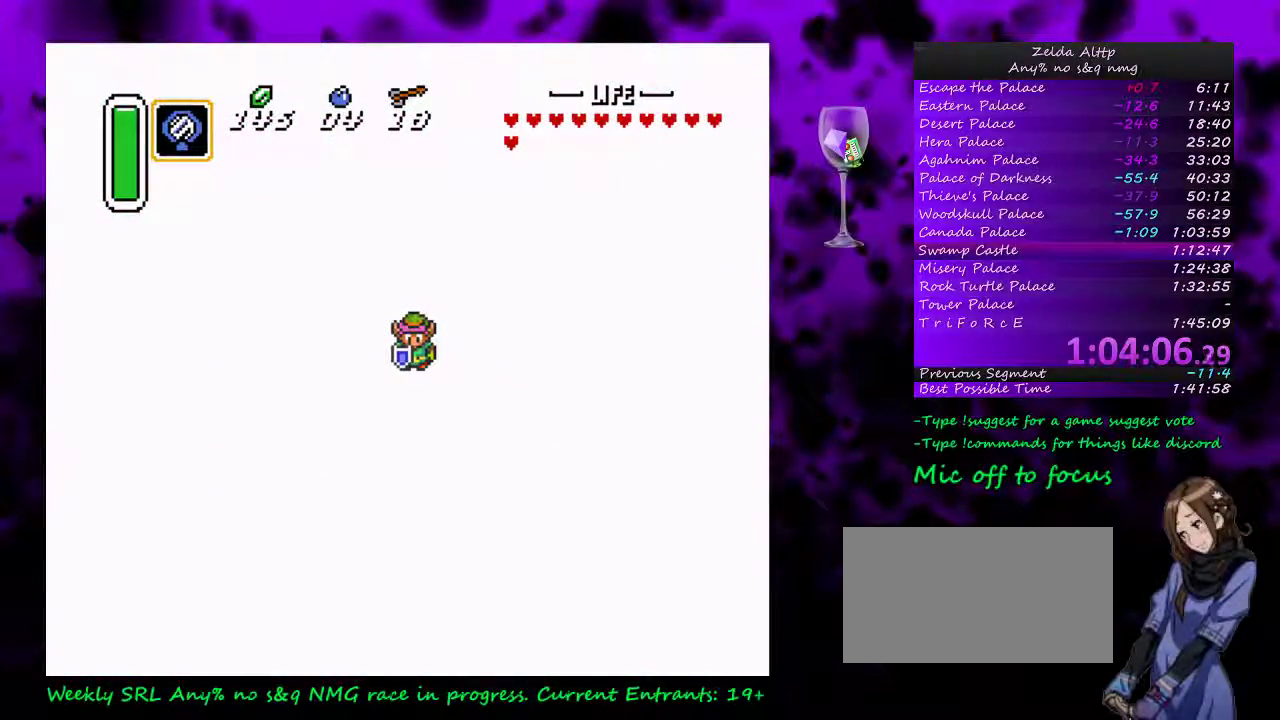
{"buttons": [], "events": []}
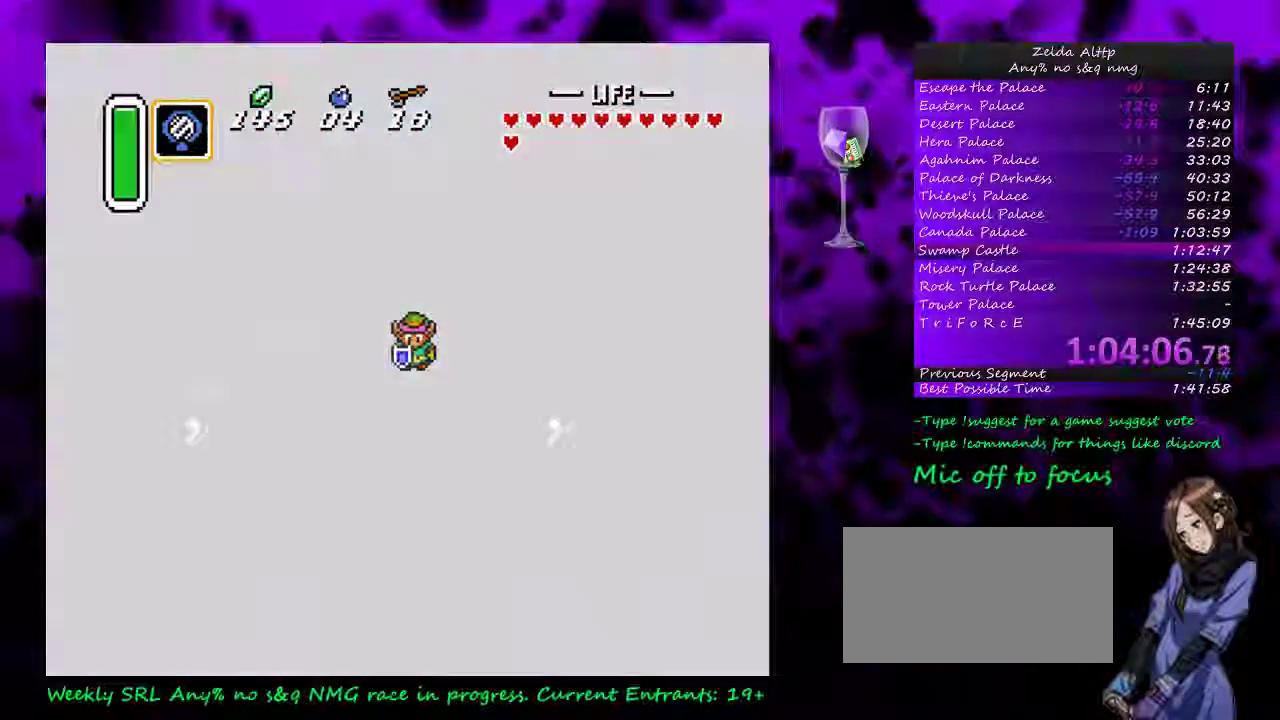
{"buttons": ["START"], "events": [[117, "START", "down"], [200, "START", "up"], [300, "START", "down"], [367, "START", "up"], [450, "START", "down"]]}